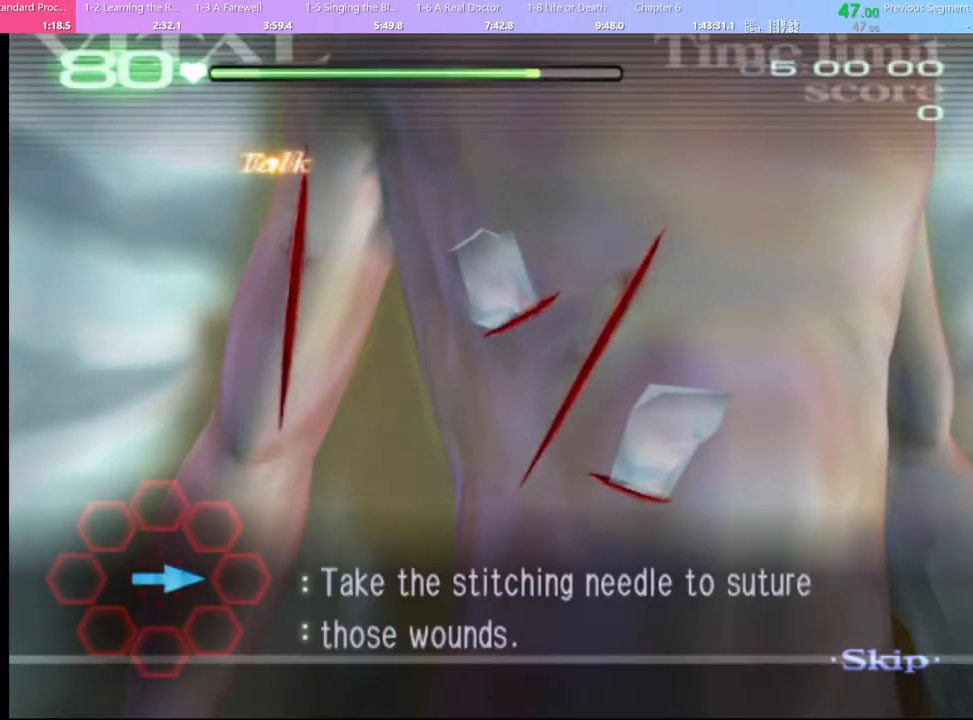
Gameplay with keyboard and mouse; each line is a JSON object with the keys and mouse buttons held at the frame after it. "events" lists presses ("down") and releases ("up") of "a", "alt", "c", "d", "e", "f", "q", "r", "s", "shift", "space", "v", "w", "mouse_left", "mouse_wheel", "mouse_right", "mouse_mb4" and "mouse_mb5" between this image and that frame as [ms after this image, input, new state], when the widget could be followed in between. "mouse_left", "mouse_wheel", "mouse_right", "mouse_mb4", "mouse_mb5" = the "left", "wheel", "right", "mb4", "mb5" buttons of the "mouse" list. No other keys are recorded. "wheel" means that the mouse wheel is clicked or scrolled. Mouse movement is not recorded.
{"keys": ["d"], "mouse": ["left"], "events": [[433, "mouse_left", "down"]]}
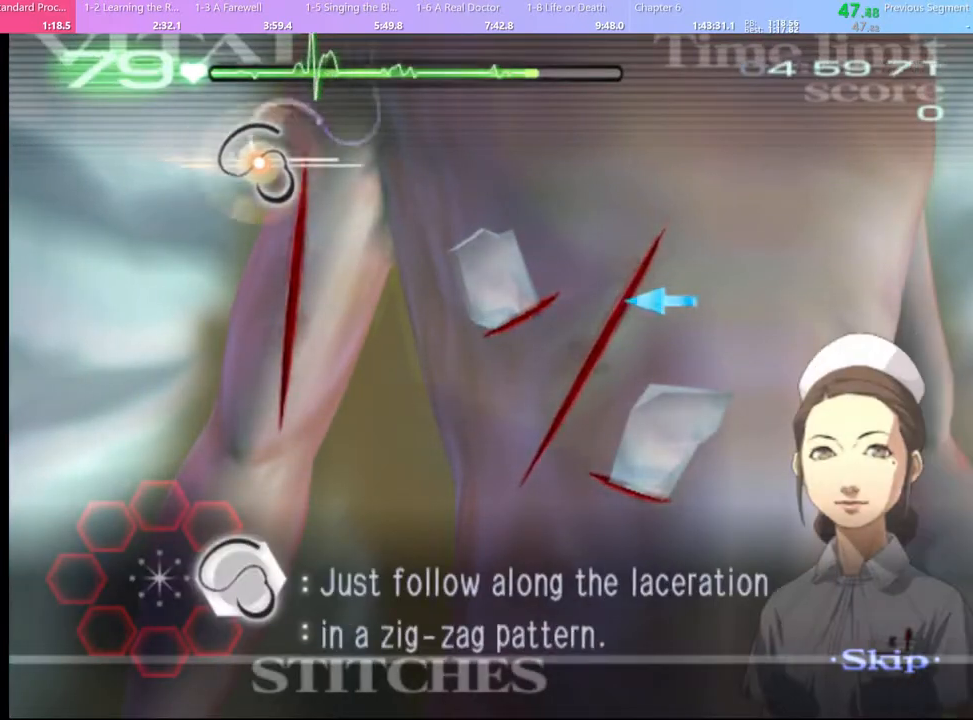
{"keys": ["d"], "mouse": ["left"], "events": []}
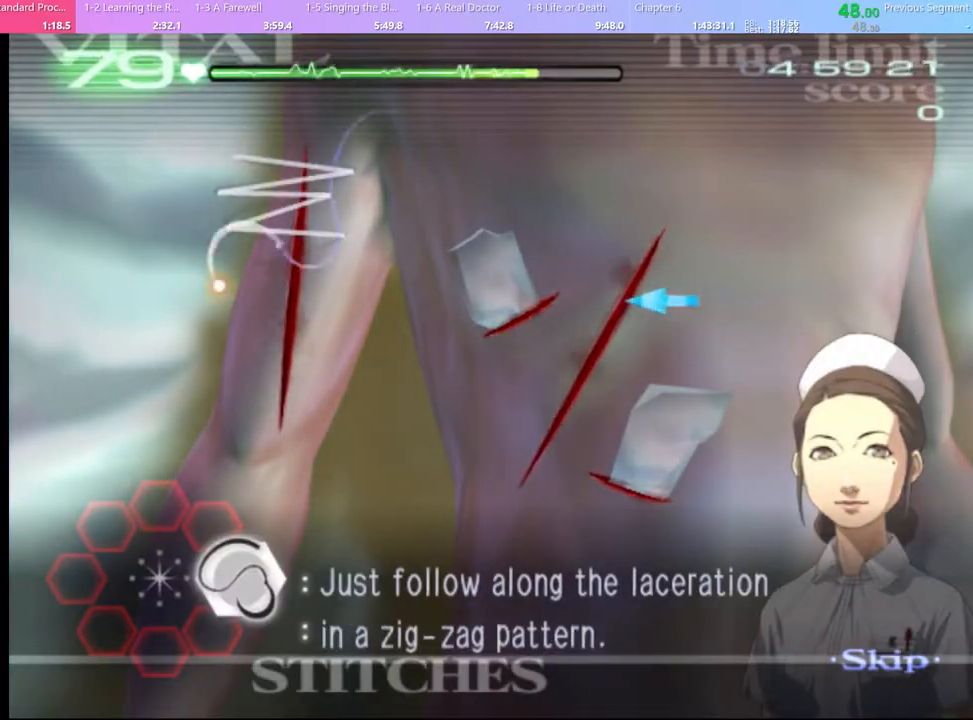
{"keys": ["d"], "mouse": [], "events": [[300, "mouse_left", "up"]]}
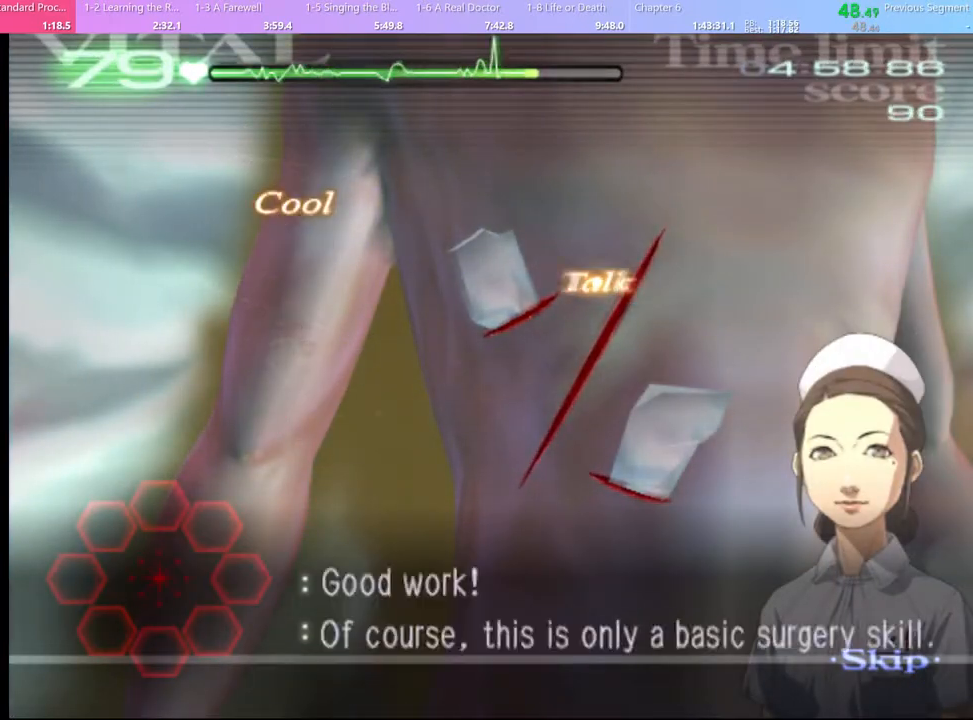
{"keys": ["d"], "mouse": ["left"], "events": [[367, "mouse_left", "down"]]}
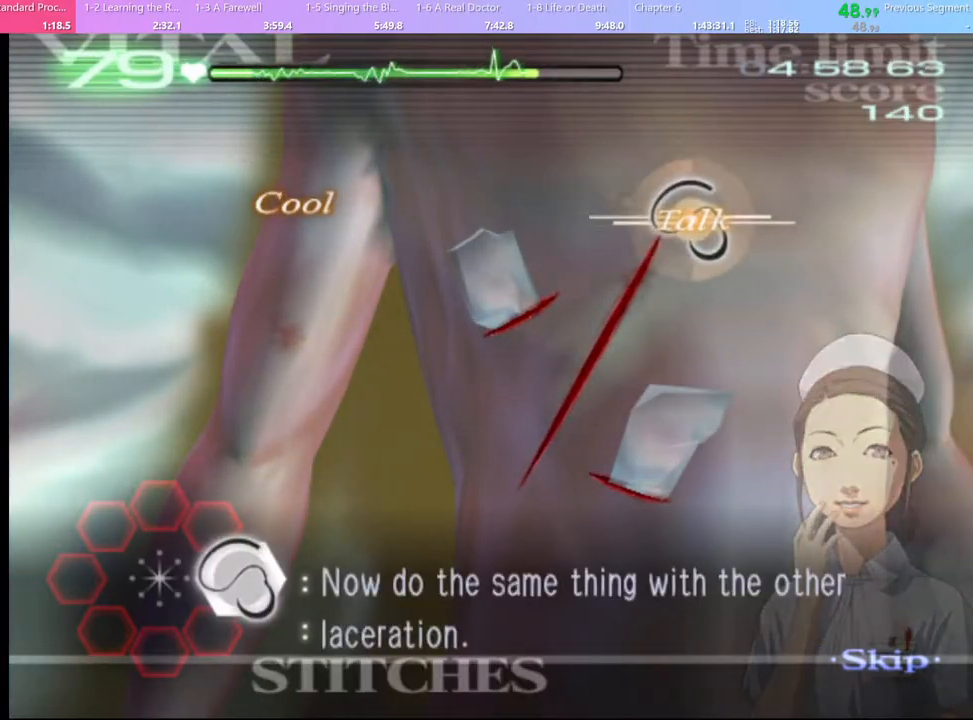
{"keys": ["d"], "mouse": ["left"], "events": []}
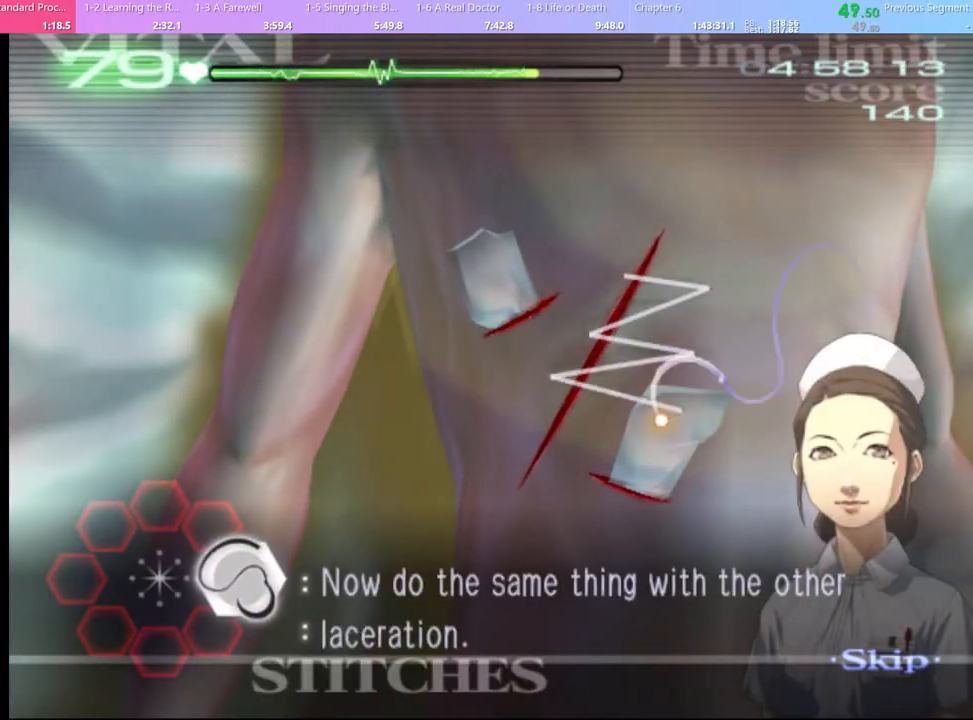
{"keys": ["a", "w"], "mouse": [], "events": [[133, "mouse_left", "up"], [400, "d", "up"], [433, "a", "down"], [467, "w", "down"]]}
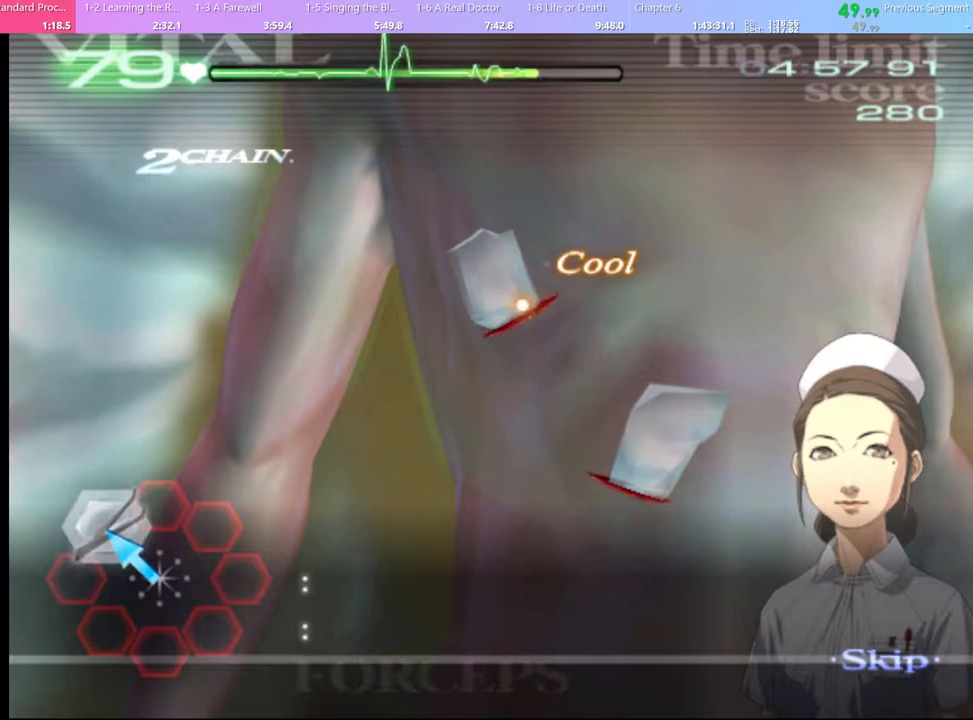
{"keys": ["a", "w"], "mouse": ["left", "right"], "events": [[200, "mouse_left", "down"], [233, "mouse_right", "down"]]}
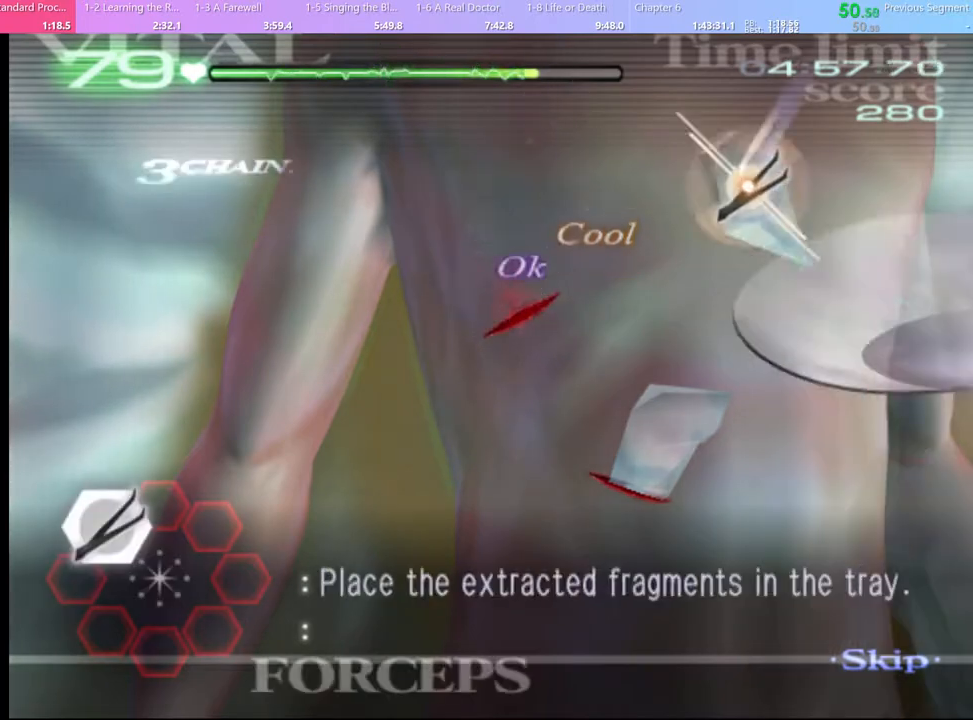
{"keys": ["a", "w"], "mouse": ["left", "right"], "events": [[100, "mouse_left", "up"], [133, "mouse_right", "up"], [467, "mouse_left", "down"], [467, "mouse_right", "down"]]}
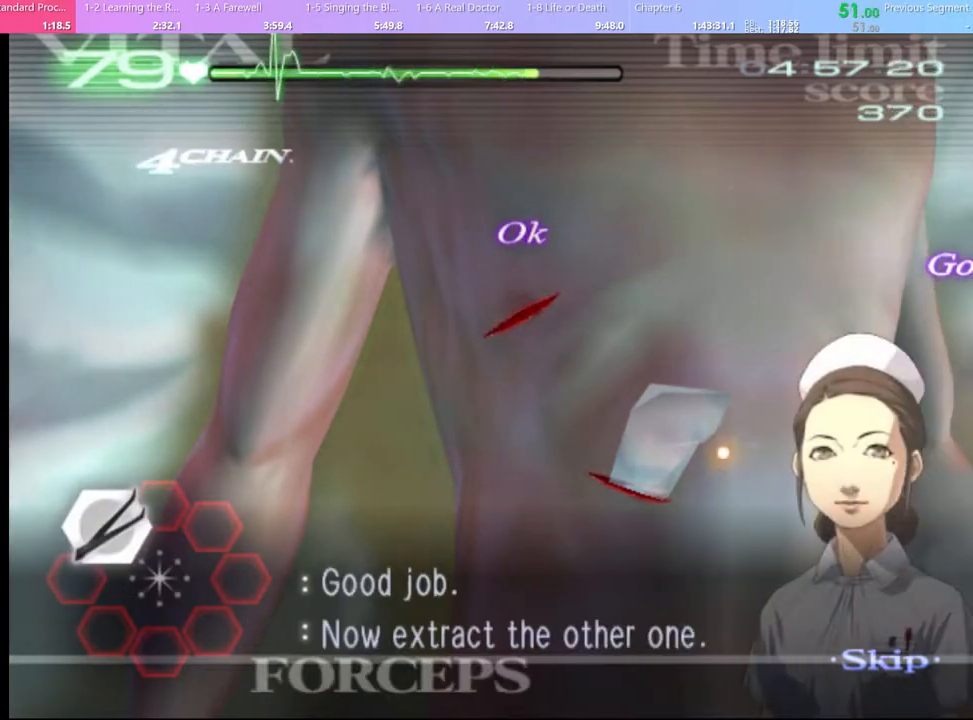
{"keys": ["a", "w"], "mouse": ["left", "right"], "events": [[267, "mouse_left", "up"], [267, "mouse_right", "up"], [400, "mouse_left", "down"], [400, "mouse_right", "down"]]}
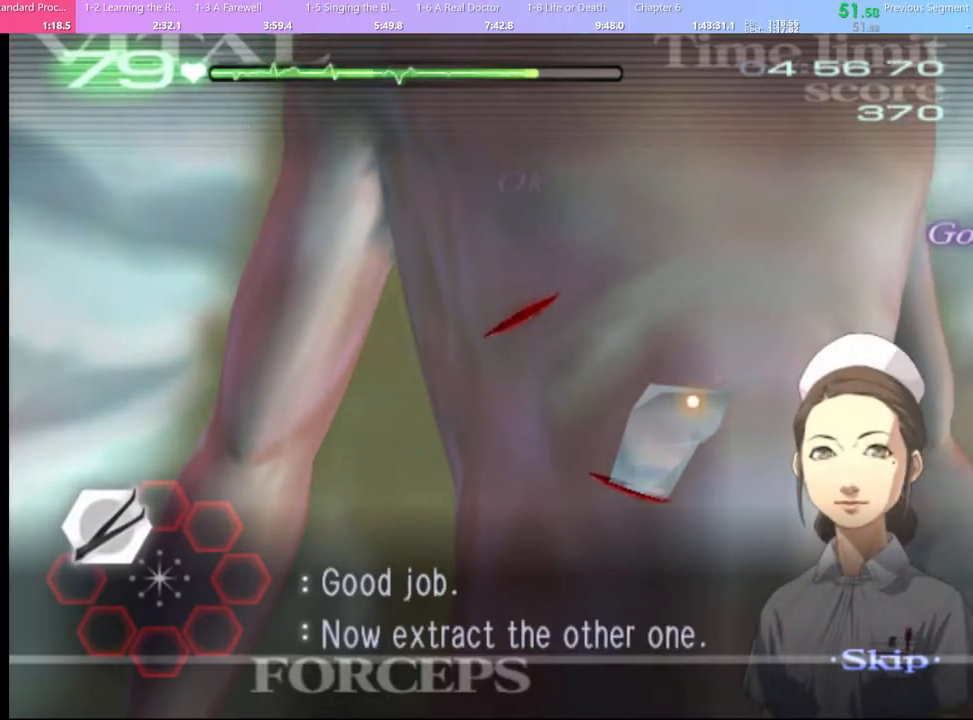
{"keys": ["a", "w"], "mouse": ["left", "right"], "events": [[267, "mouse_left", "up"], [267, "mouse_right", "up"], [500, "mouse_left", "down"], [500, "mouse_right", "down"]]}
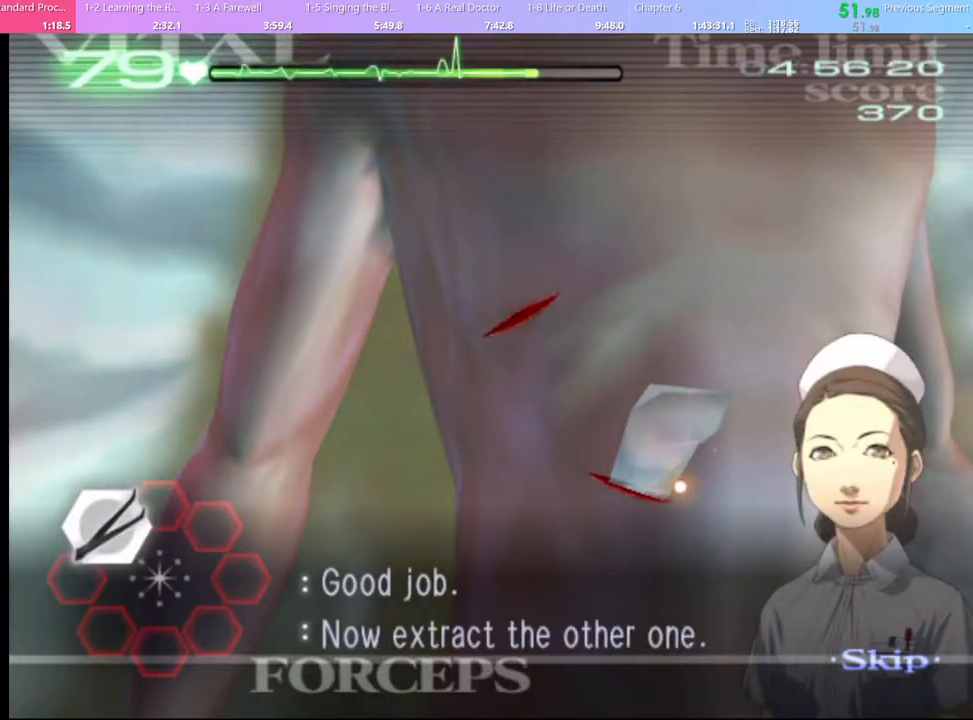
{"keys": ["a", "w"], "mouse": [], "events": [[300, "mouse_right", "up"], [333, "mouse_left", "up"]]}
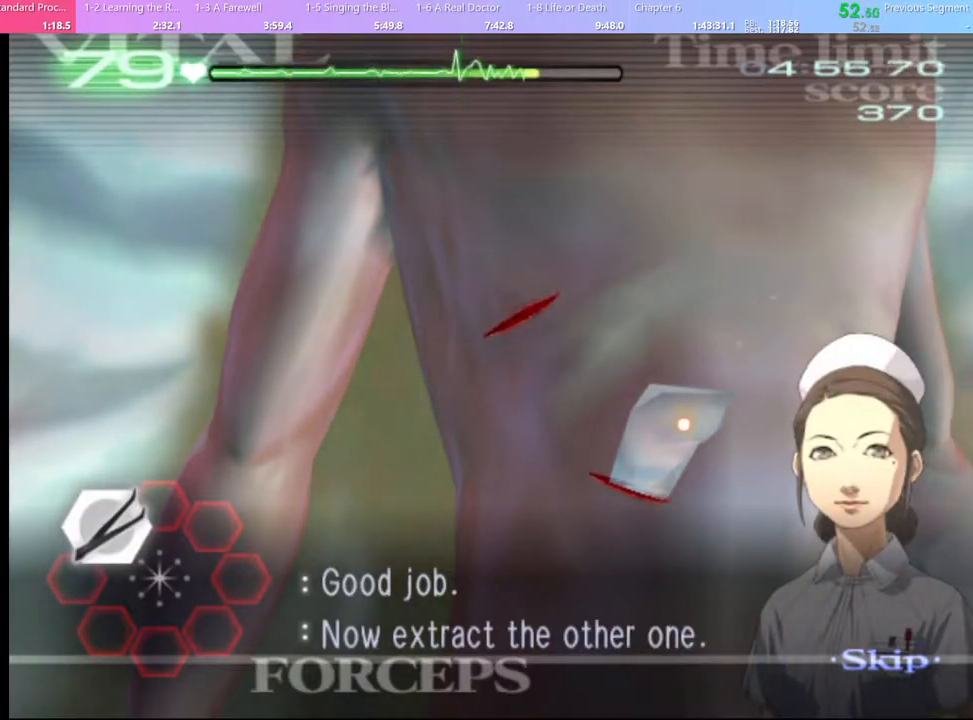
{"keys": ["a", "w"], "mouse": [], "events": [[100, "mouse_left", "down"], [133, "mouse_right", "down"], [467, "mouse_right", "up"], [500, "mouse_left", "up"]]}
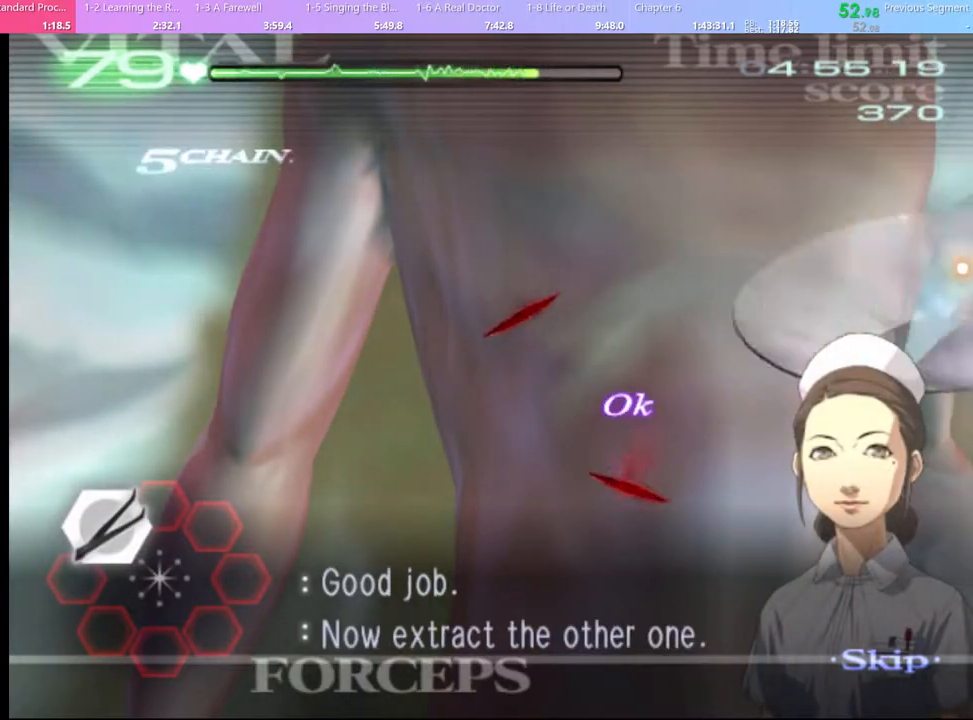
{"keys": ["w"], "mouse": ["left"], "events": [[100, "a", "up"], [233, "mouse_left", "down"]]}
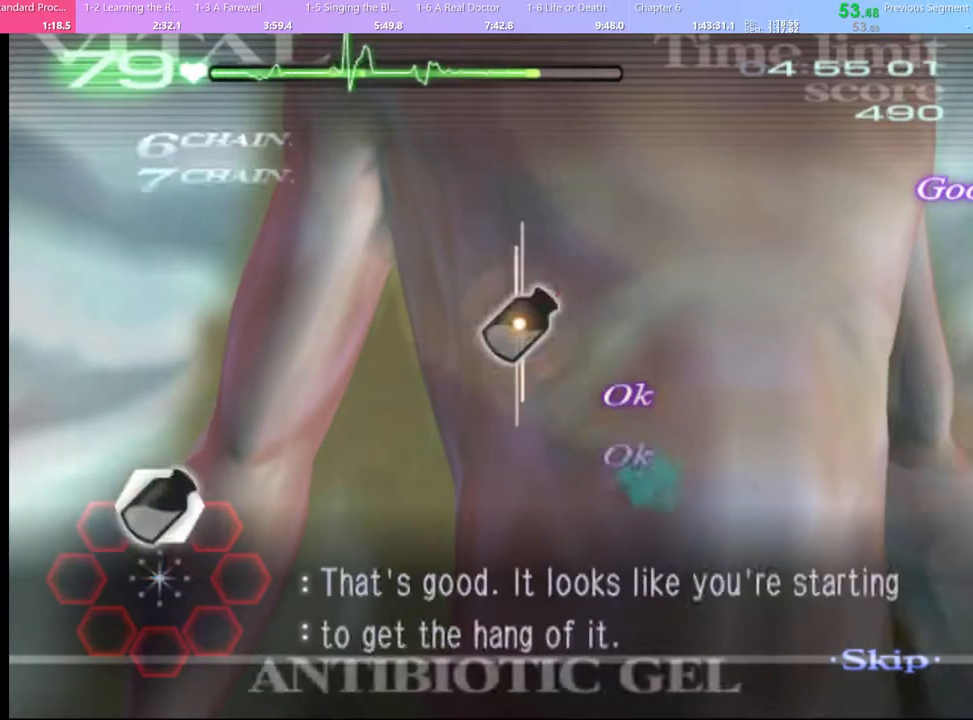
{"keys": ["w"], "mouse": [], "events": [[433, "mouse_left", "up"]]}
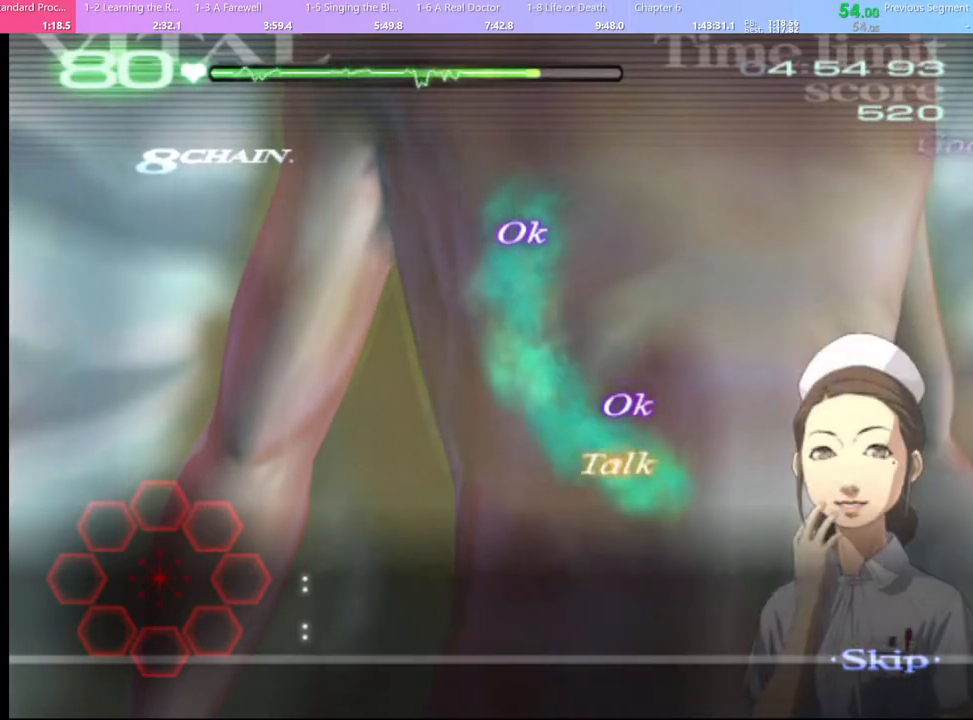
{"keys": ["w"], "mouse": [], "events": [[67, "w", "up"], [300, "a", "down"], [400, "w", "down"], [433, "a", "up"]]}
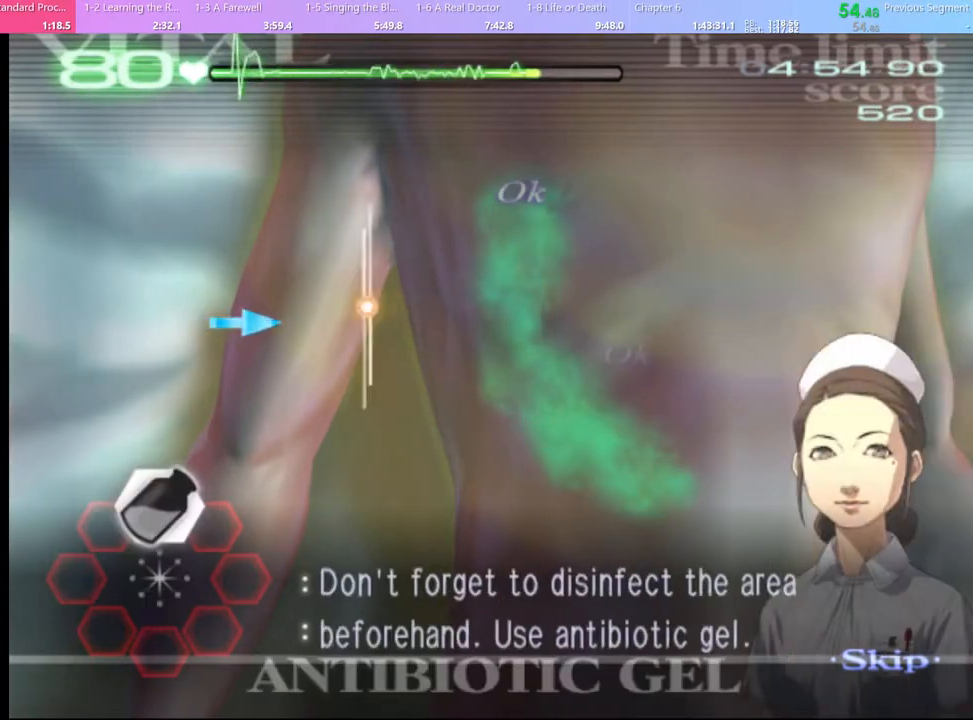
{"keys": ["w"], "mouse": ["left"], "events": [[200, "mouse_left", "down"]]}
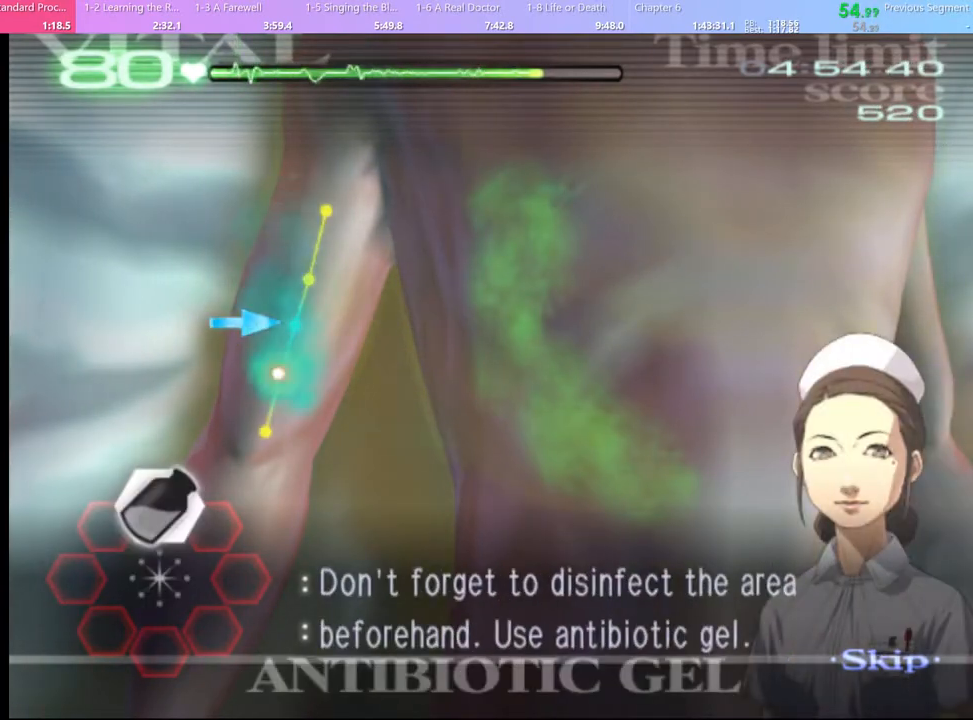
{"keys": ["w"], "mouse": ["left"], "events": []}
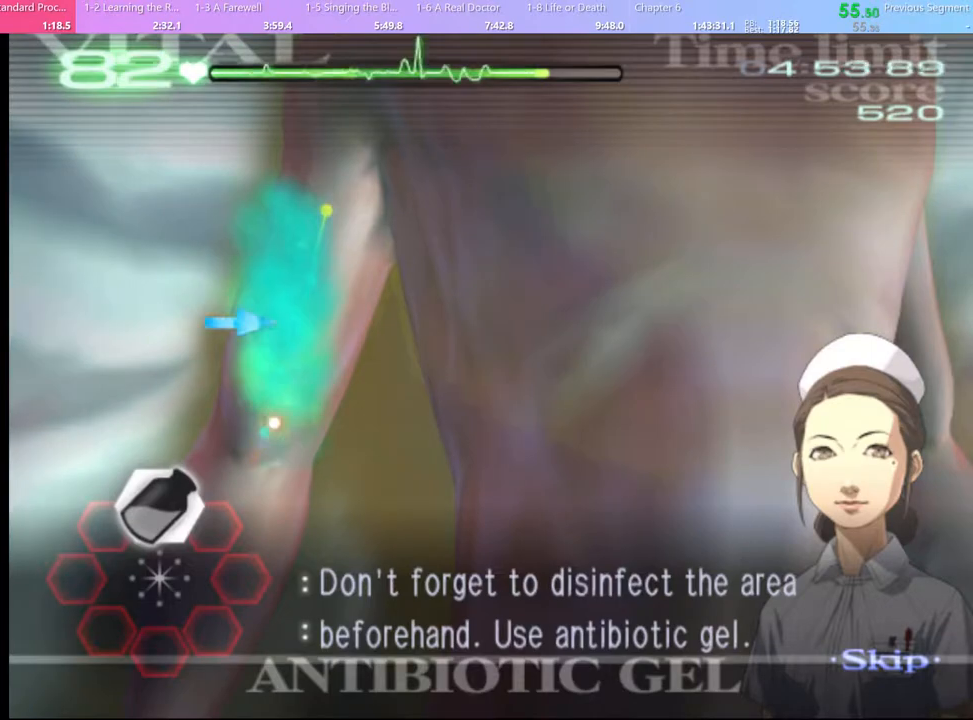
{"keys": ["w"], "mouse": ["left"], "events": []}
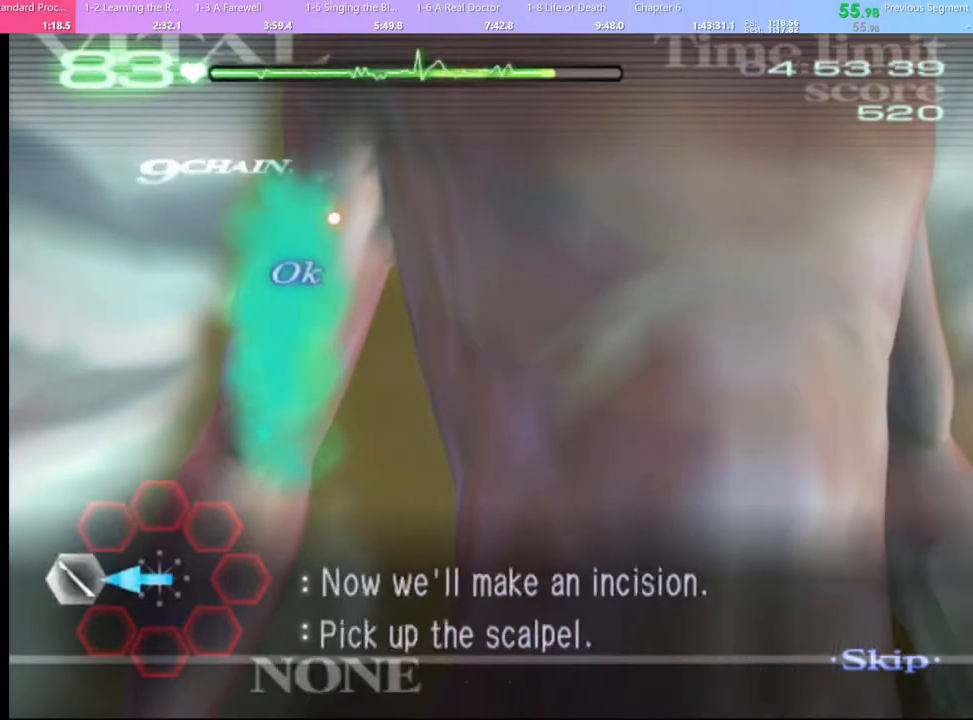
{"keys": ["a"], "mouse": ["left"], "events": [[100, "mouse_left", "up"], [133, "a", "down"], [133, "w", "up"], [400, "mouse_left", "down"]]}
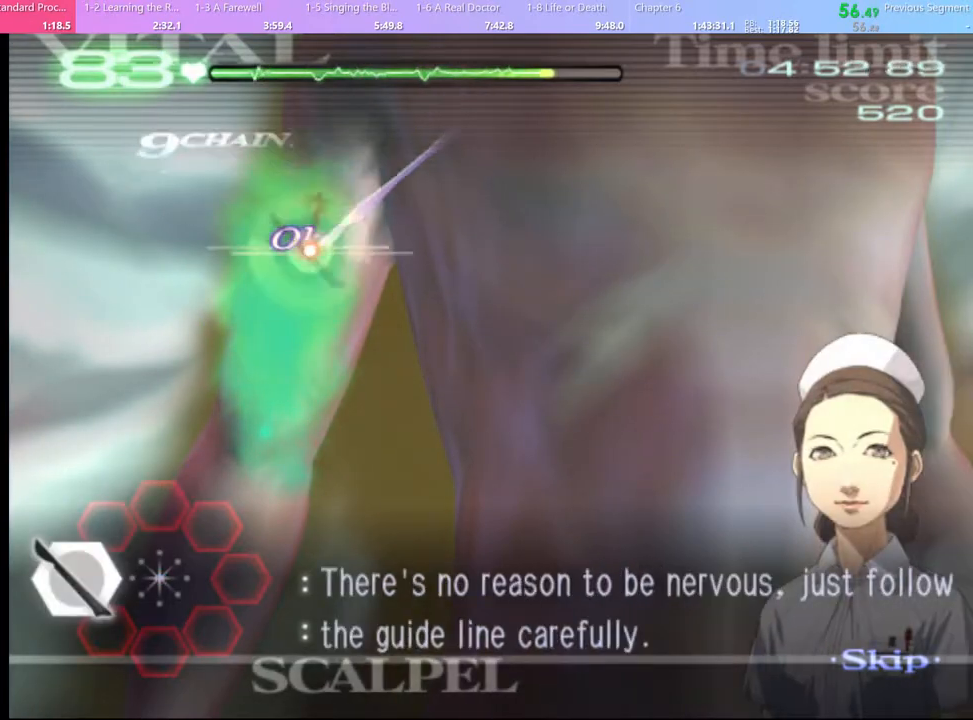
{"keys": [], "mouse": [], "events": [[233, "mouse_left", "up"], [333, "a", "up"]]}
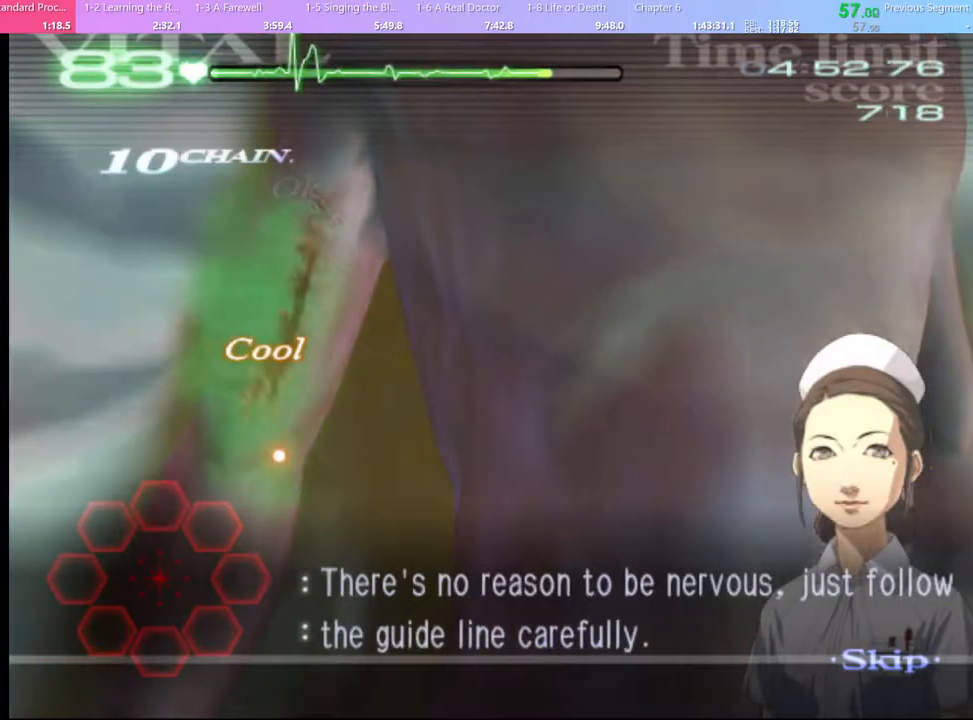
{"keys": [], "mouse": [], "events": []}
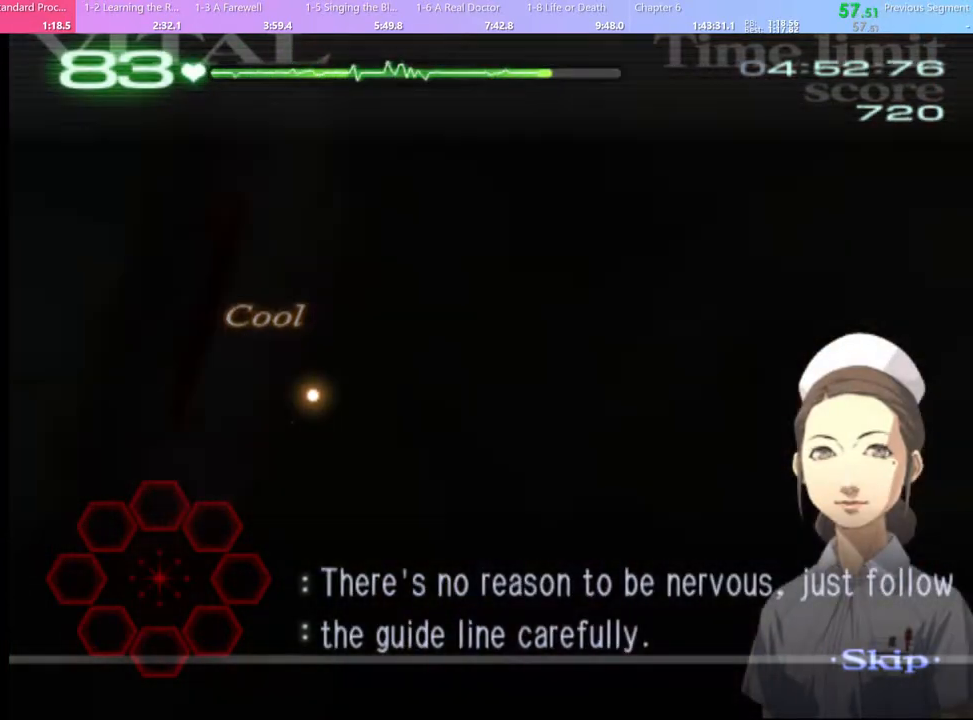
{"keys": [], "mouse": [], "events": []}
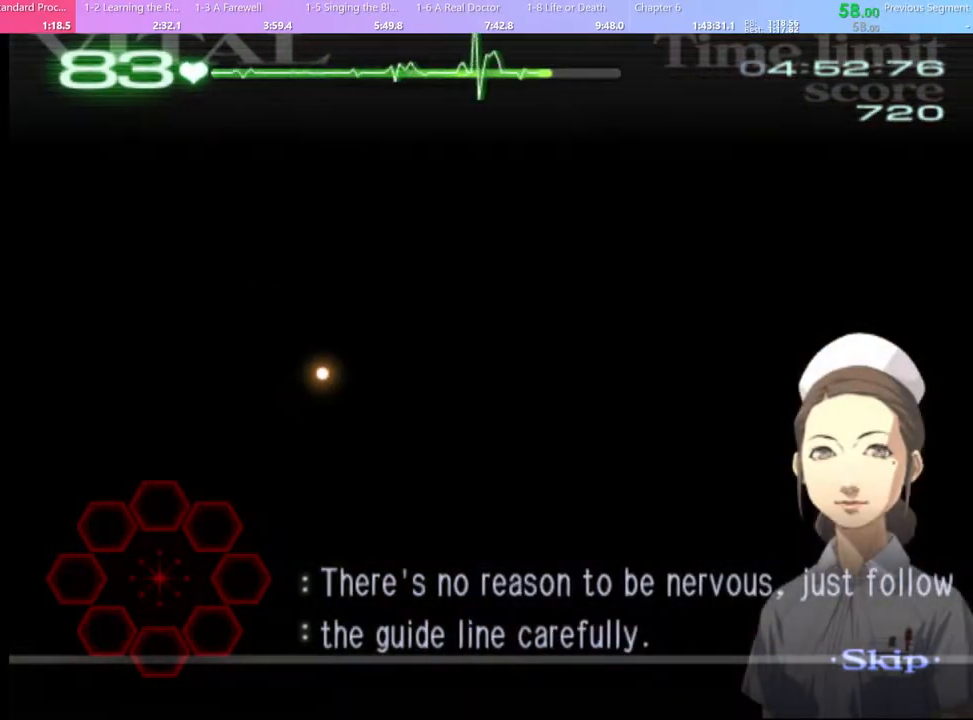
{"keys": [], "mouse": [], "events": []}
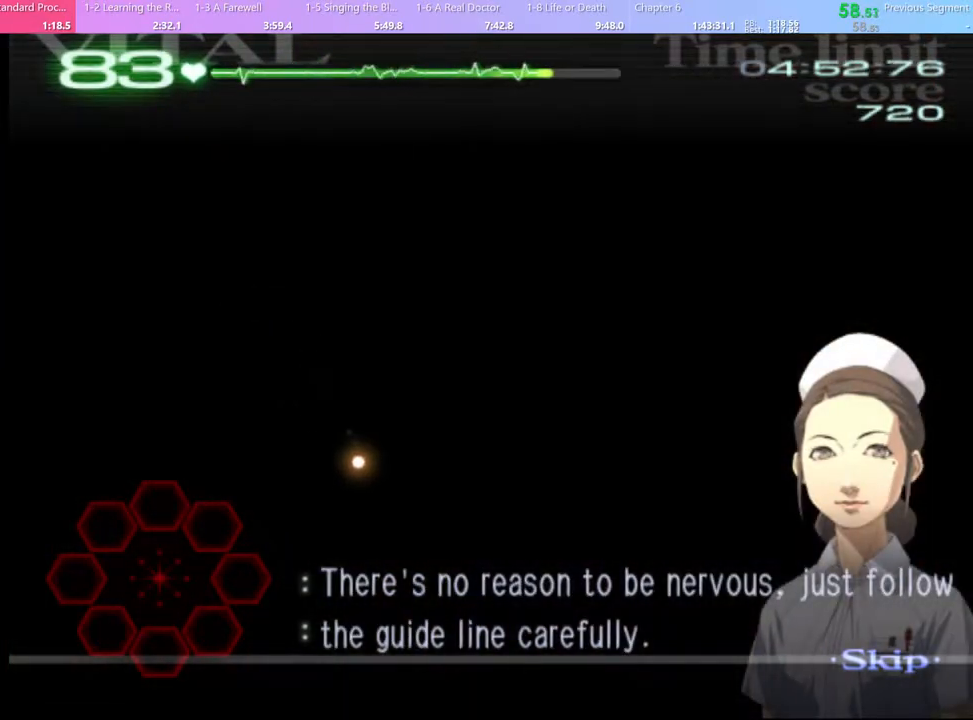
{"keys": [], "mouse": [], "events": []}
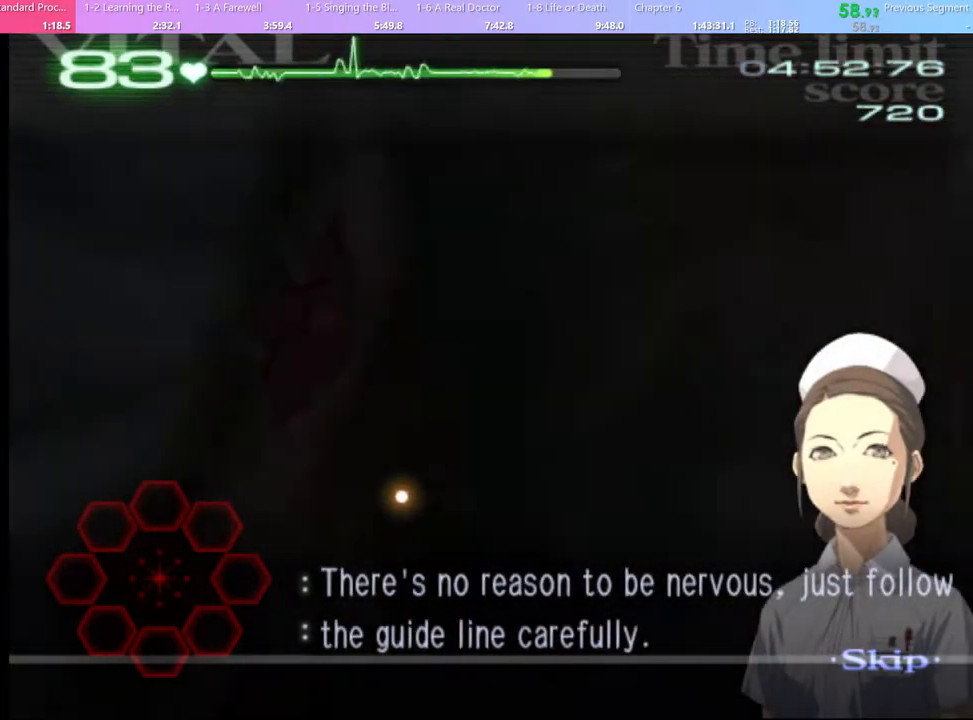
{"keys": ["a", "w"], "mouse": [], "events": [[500, "a", "down"], [500, "w", "down"]]}